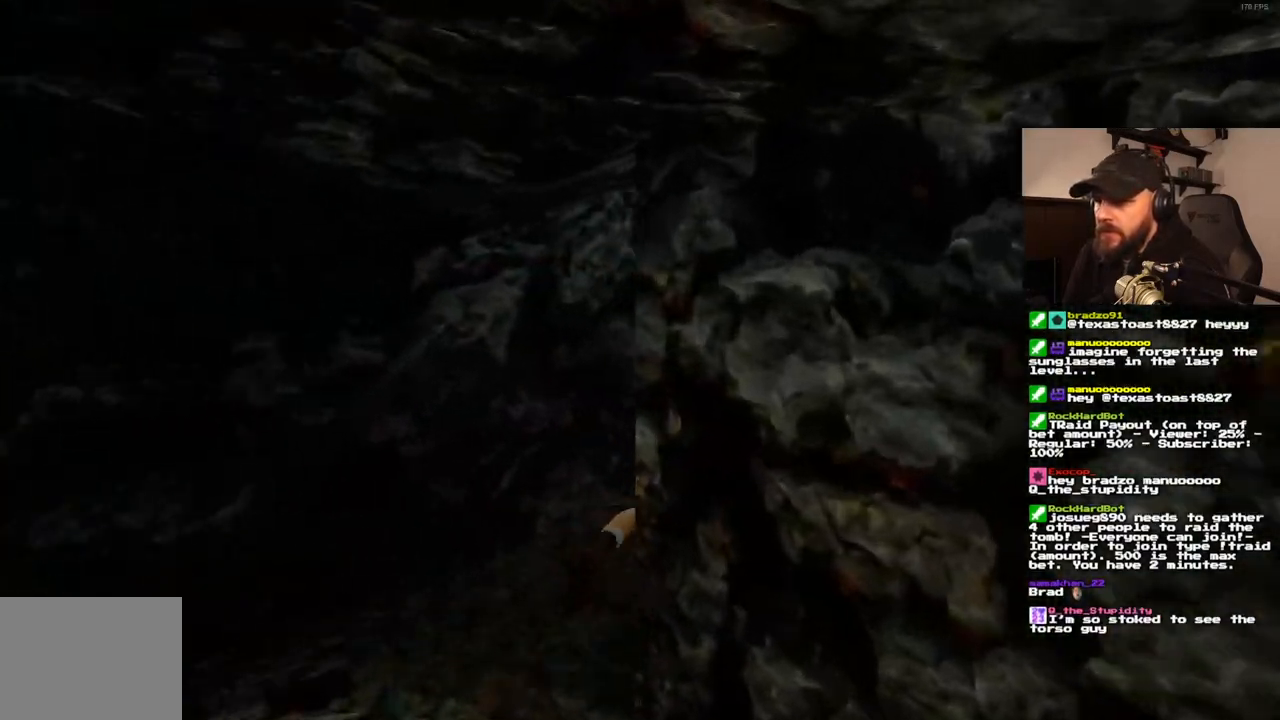
Gameplay with a controller (PlayStation layout); each line is a JSON object with the inputs held at the frame after it. "events" lists button and stick changes between this image and that frame as [ms after this image, input, new state], when the widget could be followed in between. Not read: L3 R3.
{"buttons": ["DPAD_UP"], "left_stick": "center", "right_stick": "center", "events": []}
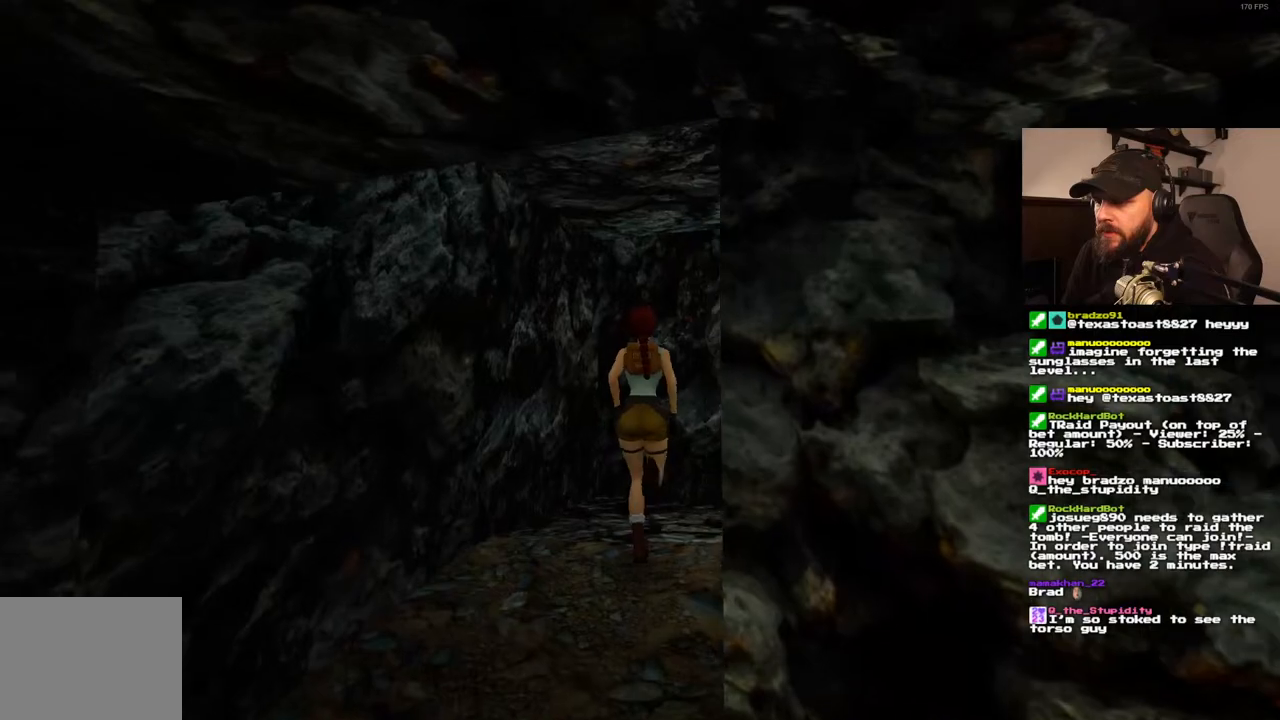
{"buttons": ["DPAD_RIGHT"], "left_stick": "center", "right_stick": "center", "events": [[133, "DPAD_RIGHT", "down"], [350, "DPAD_UP", "up"]]}
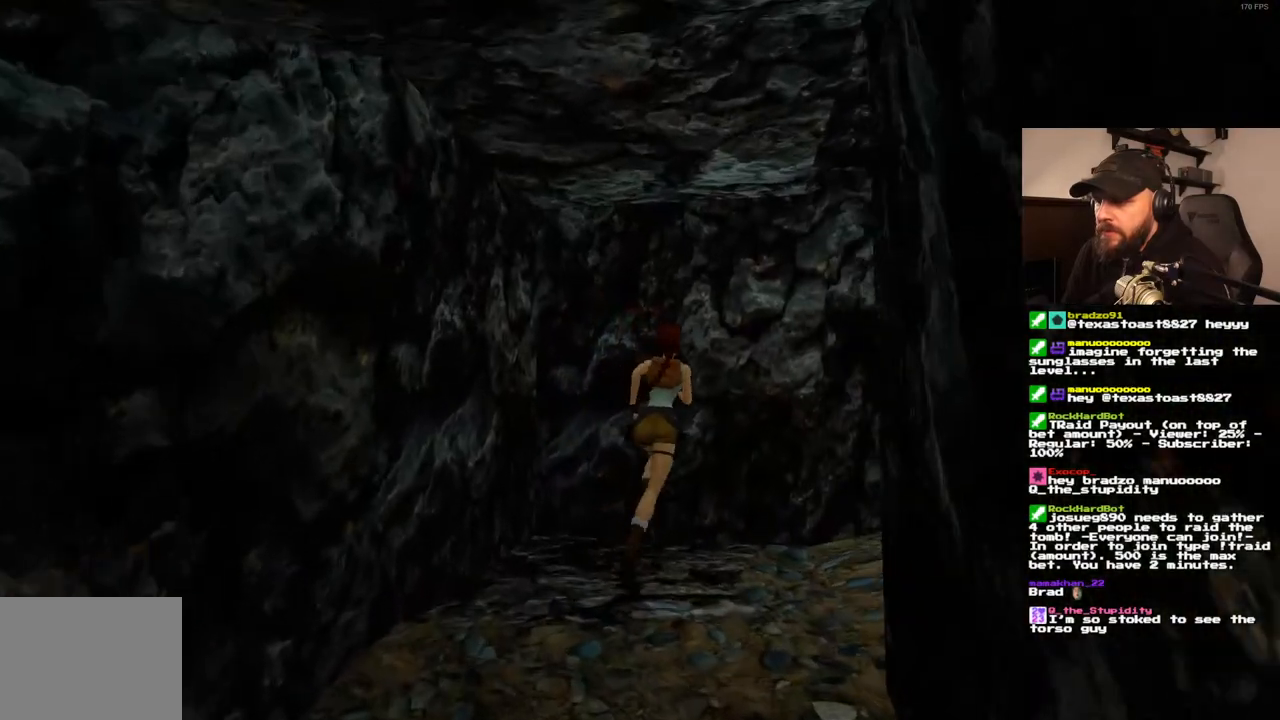
{"buttons": ["DPAD_RIGHT"], "left_stick": "center", "right_stick": "center", "events": []}
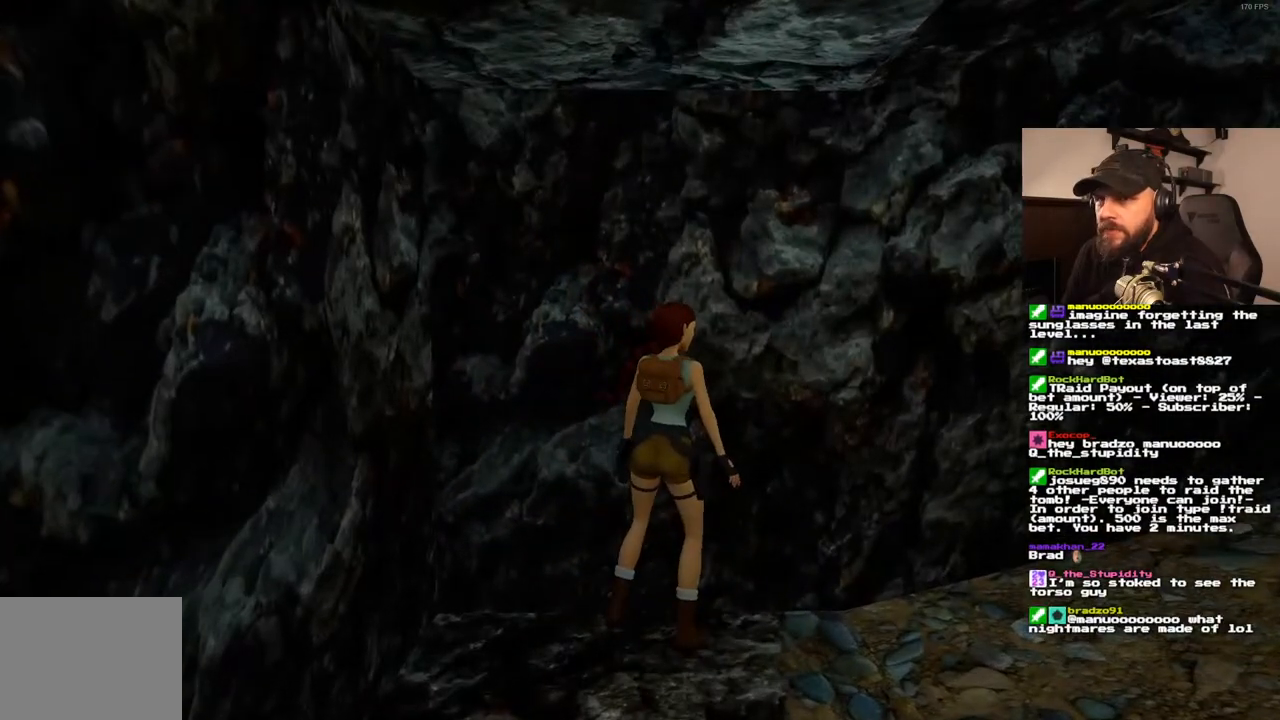
{"buttons": ["DPAD_UP"], "left_stick": "center", "right_stick": "center", "events": [[67, "DPAD_RIGHT", "up"], [217, "DPAD_UP", "down"]]}
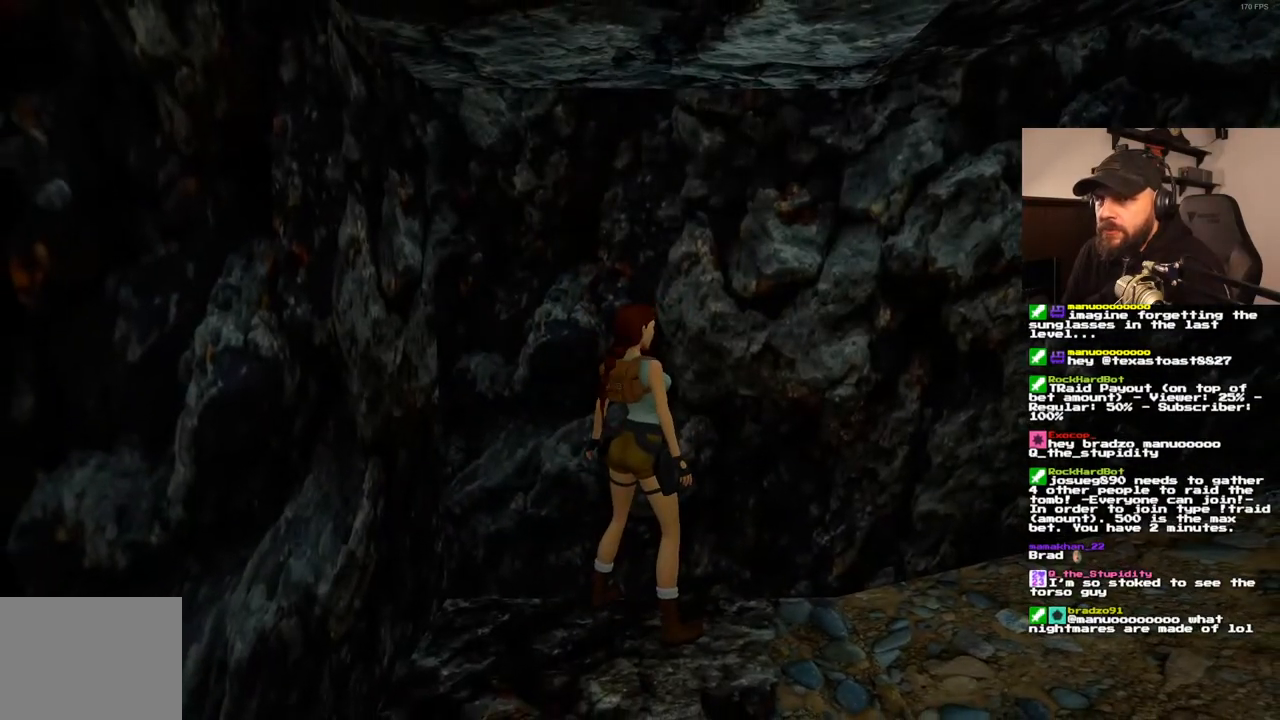
{"buttons": ["DPAD_UP"], "left_stick": "center", "right_stick": "center", "events": [[50, "DPAD_RIGHT", "down"], [217, "DPAD_UP", "up"], [383, "DPAD_UP", "down"], [450, "DPAD_RIGHT", "up"]]}
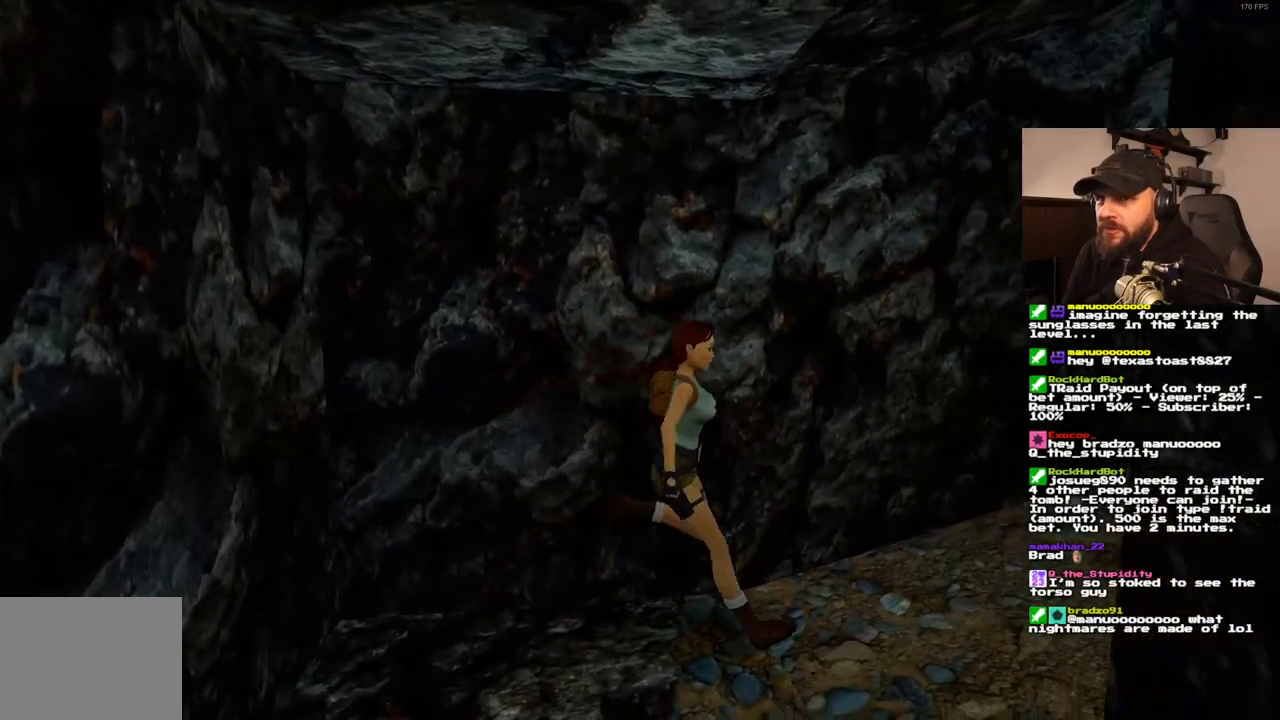
{"buttons": ["DPAD_UP"], "left_stick": "center", "right_stick": "center", "events": [[400, "DPAD_LEFT", "down"], [467, "DPAD_LEFT", "up"]]}
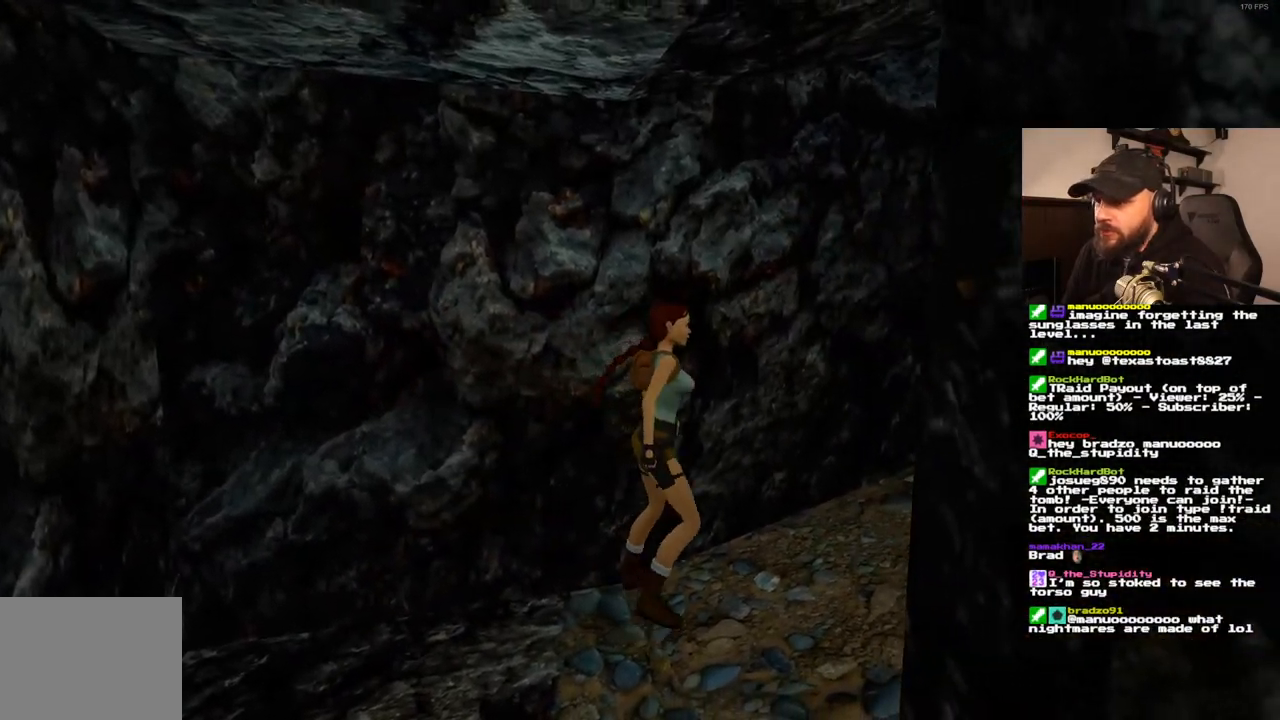
{"buttons": ["DPAD_UP"], "left_stick": "center", "right_stick": "center", "events": []}
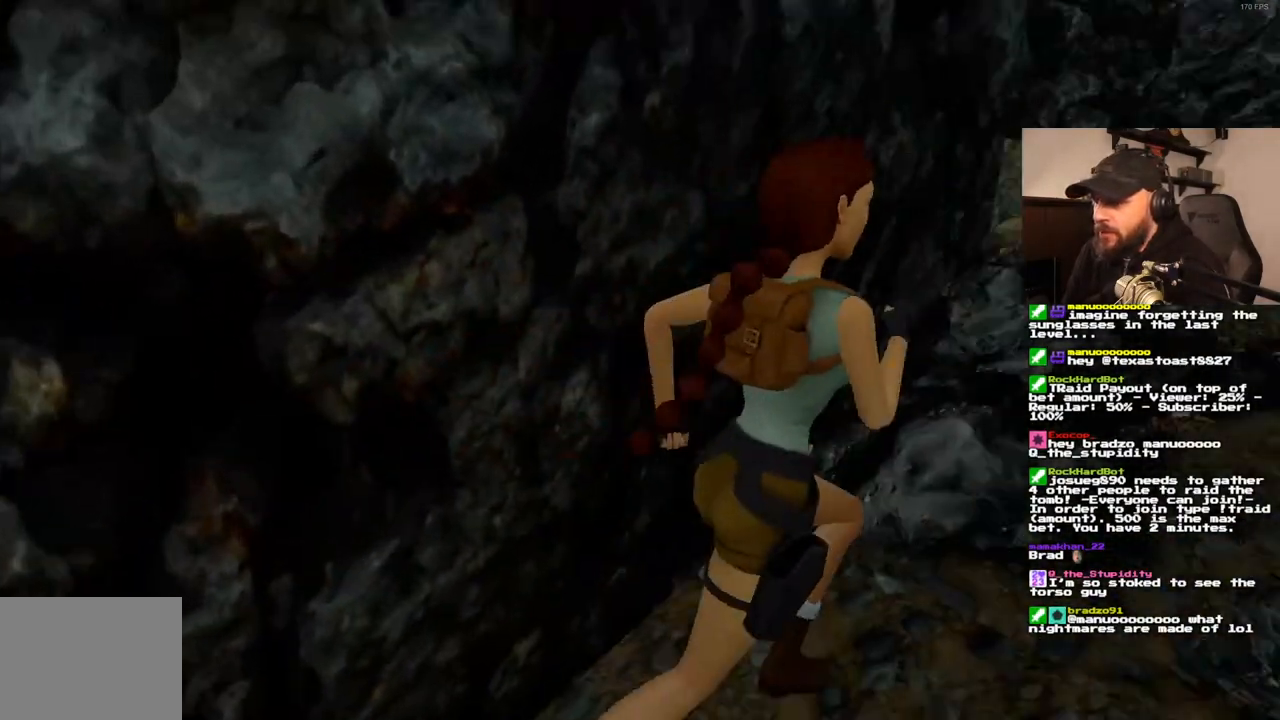
{"buttons": ["DPAD_UP"], "left_stick": "center", "right_stick": "center", "events": []}
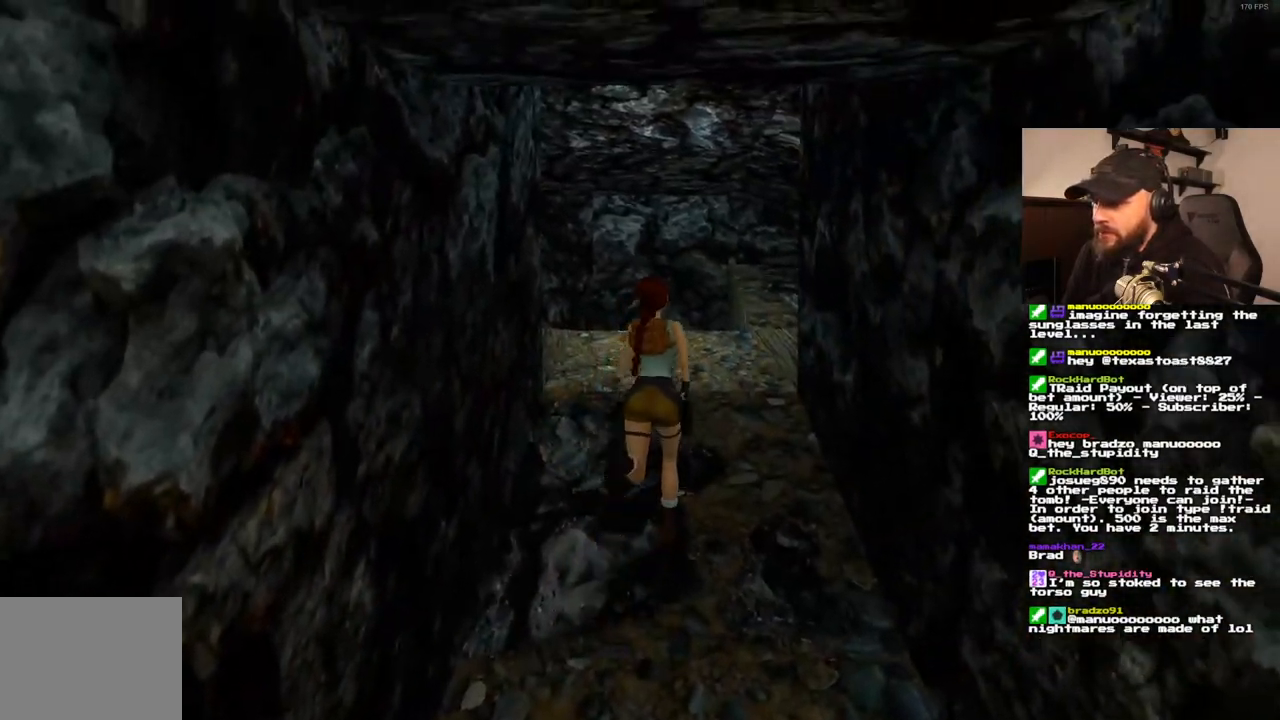
{"buttons": ["DPAD_UP"], "left_stick": "center", "right_stick": "center", "events": []}
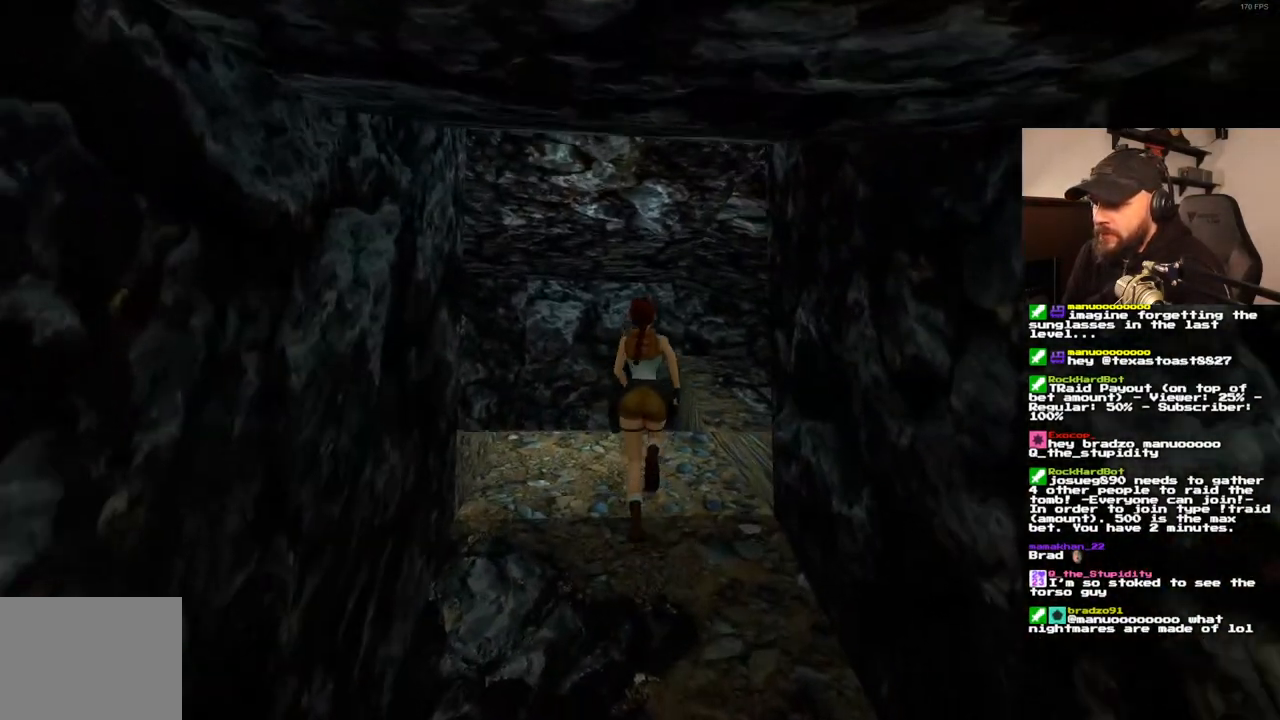
{"buttons": ["DPAD_UP", "DPAD_LEFT"], "left_stick": "center", "right_stick": "center", "events": [[83, "DPAD_LEFT", "down"]]}
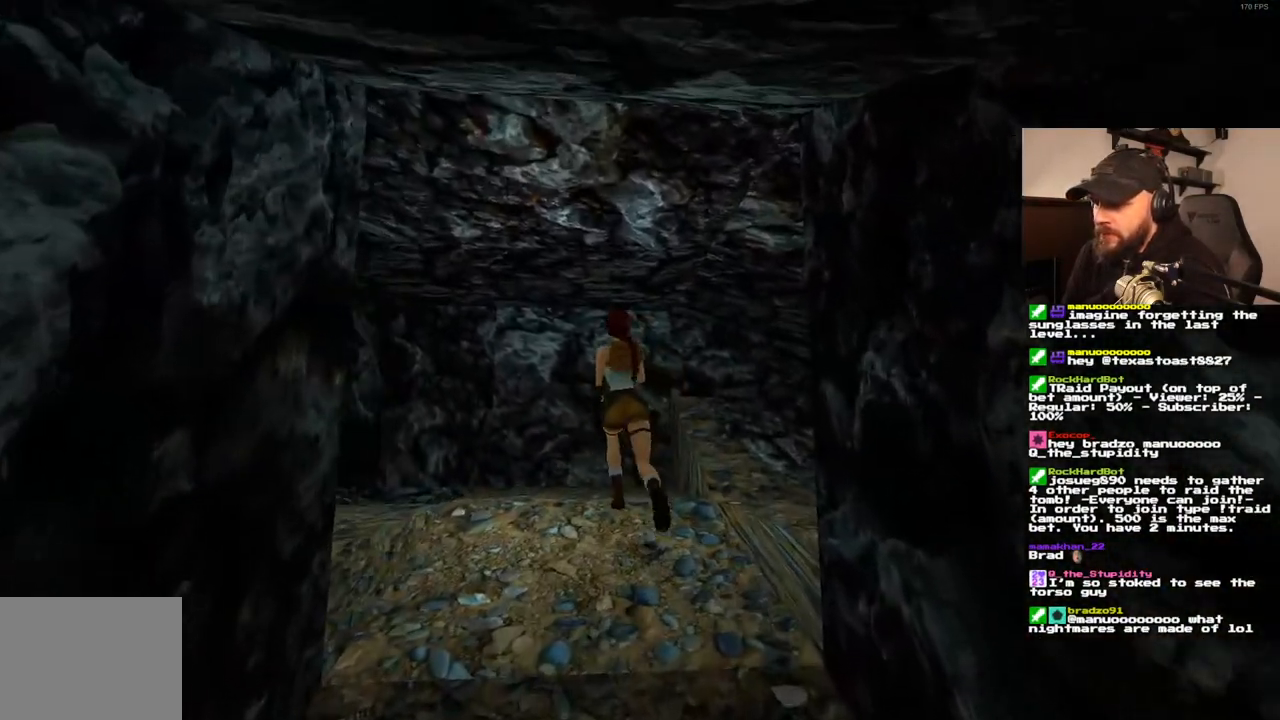
{"buttons": [], "left_stick": "center", "right_stick": "center", "events": [[433, "DPAD_LEFT", "up"], [500, "DPAD_UP", "up"]]}
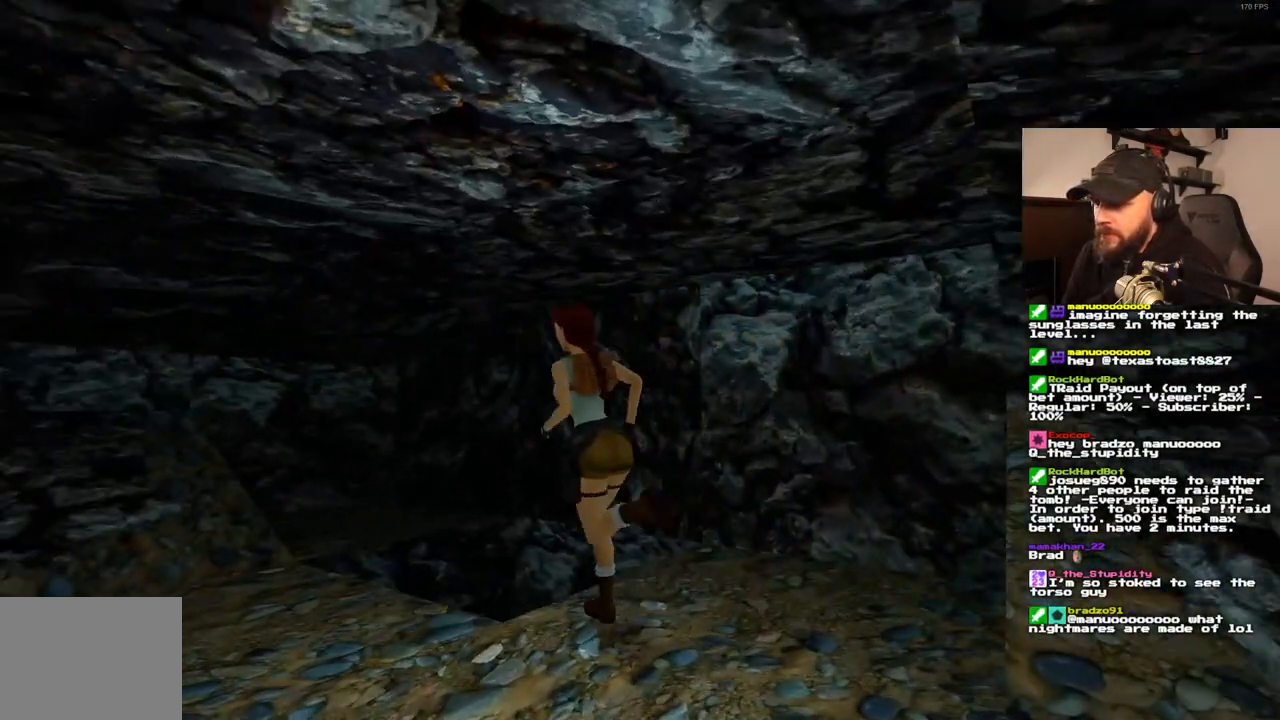
{"buttons": ["DPAD_UP"], "left_stick": "center", "right_stick": "center", "events": [[317, "DPAD_RIGHT", "down"], [500, "DPAD_RIGHT", "up"], [500, "DPAD_UP", "down"]]}
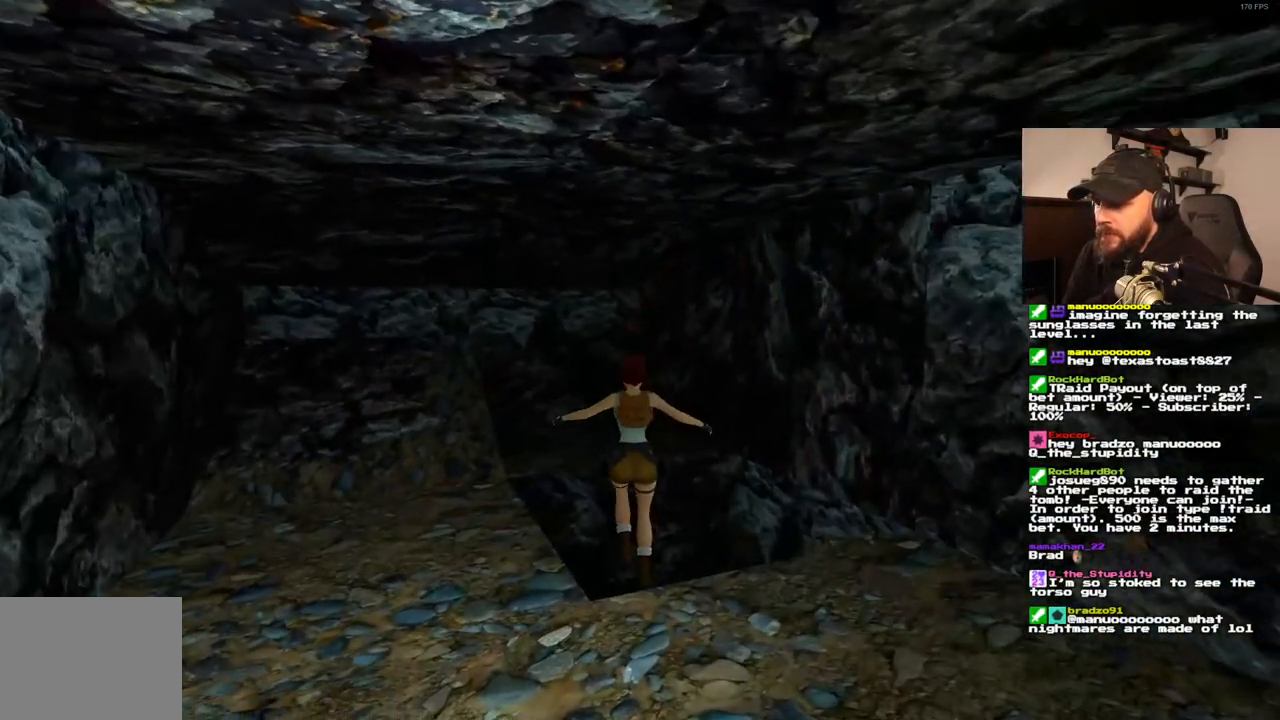
{"buttons": ["DPAD_UP", "DPAD_LEFT"], "left_stick": "center", "right_stick": "center", "events": [[33, "DPAD_LEFT", "down"]]}
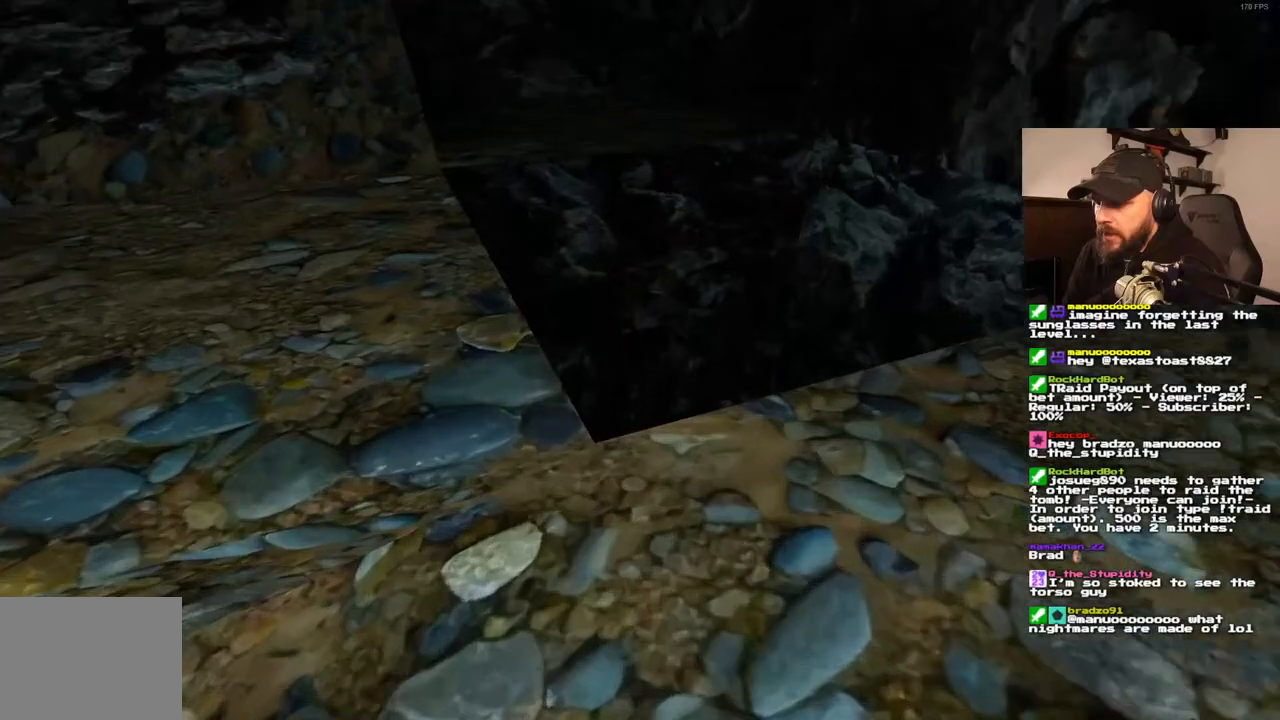
{"buttons": [], "left_stick": "center", "right_stick": "center", "events": [[250, "DPAD_UP", "up"], [450, "DPAD_LEFT", "up"]]}
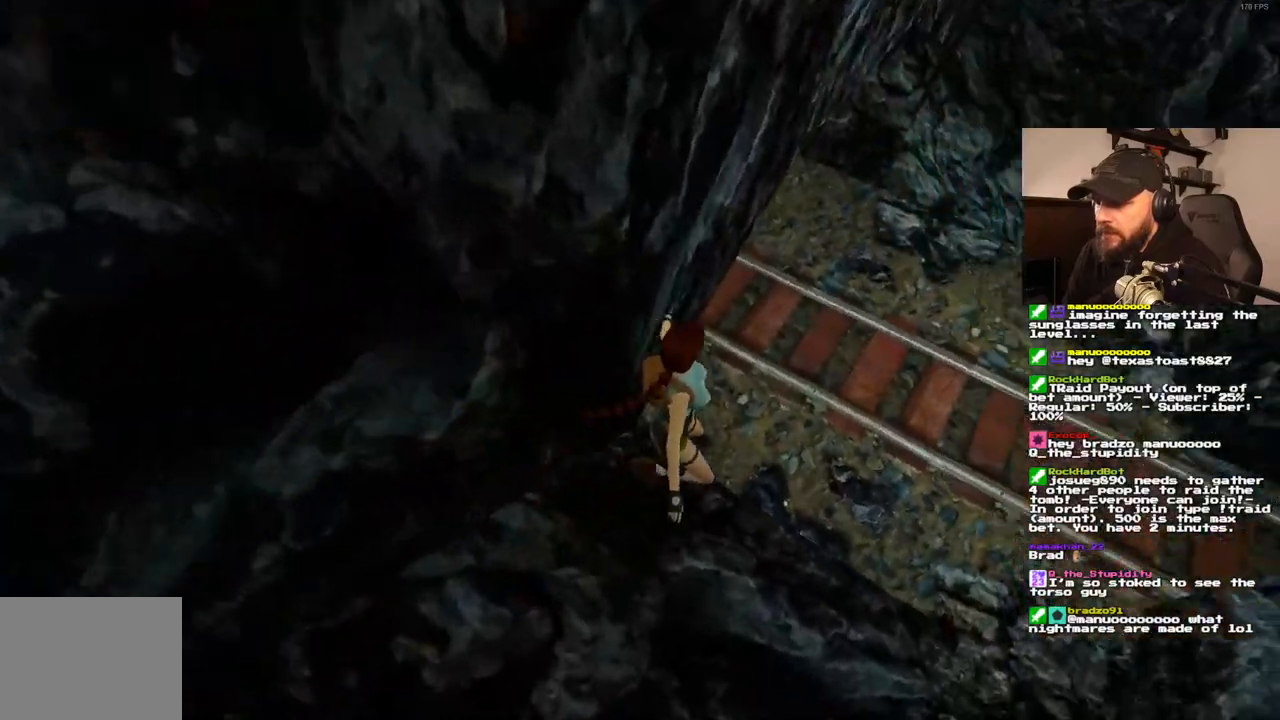
{"buttons": ["DPAD_UP"], "left_stick": "center", "right_stick": "center", "events": [[283, "DPAD_UP", "down"]]}
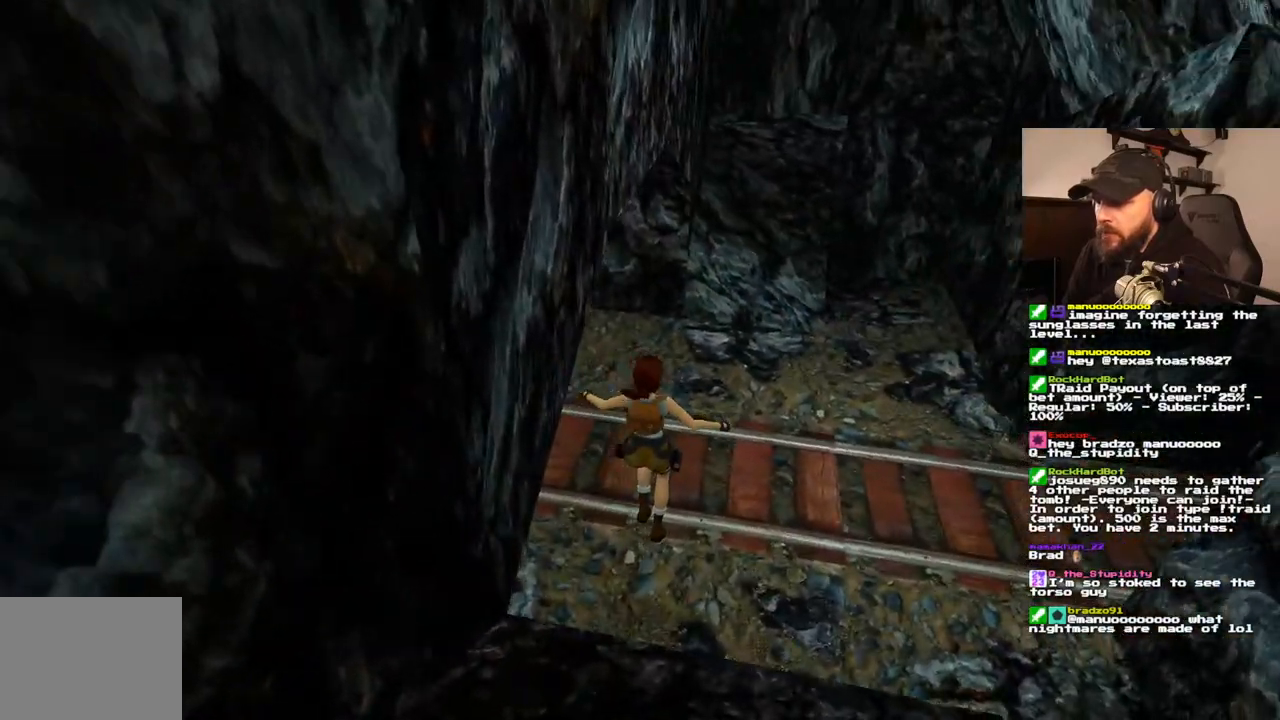
{"buttons": ["DPAD_UP", "DPAD_LEFT"], "left_stick": "center", "right_stick": "center", "events": [[17, "DPAD_LEFT", "down"]]}